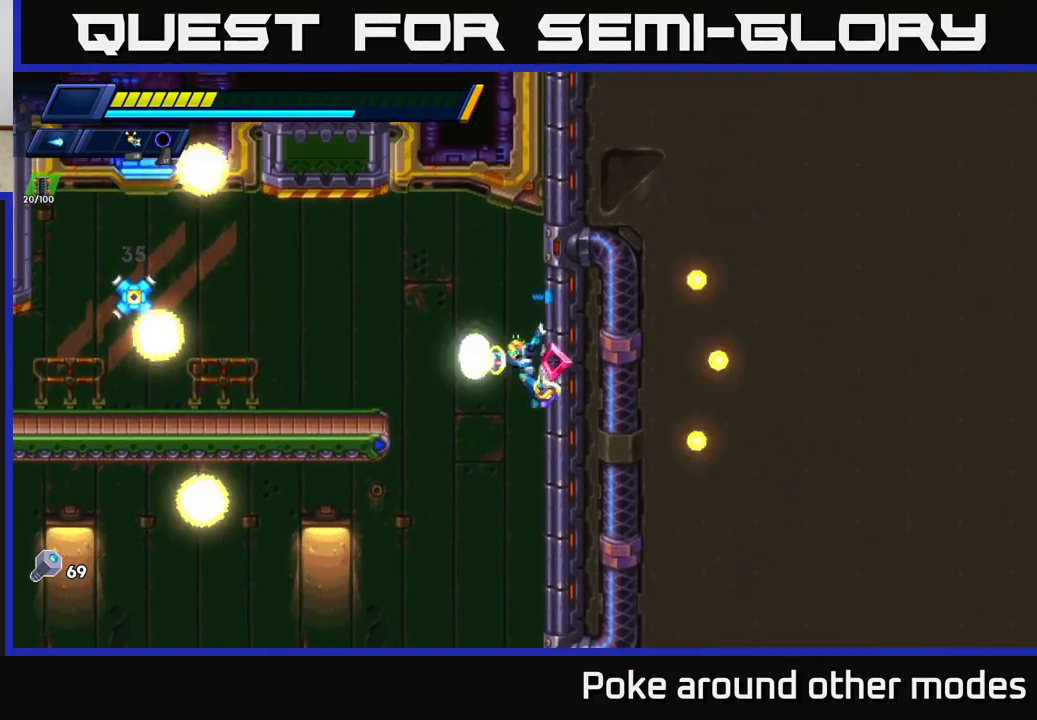
Gameplay with a controller (Xbox layout); each line is a JSON object with the inputs held at the frame after it. "events" lists button and stick changes between this image and that frame as [ms after this image, input, new state], when the widget could be followed in between.
{"buttons": ["A"], "left_stick": "right", "right_stick": "center", "events": [[50, "X", "up"], [117, "X", "down"], [233, "X", "up"], [300, "X", "down"], [417, "A", "down"], [433, "X", "up"]]}
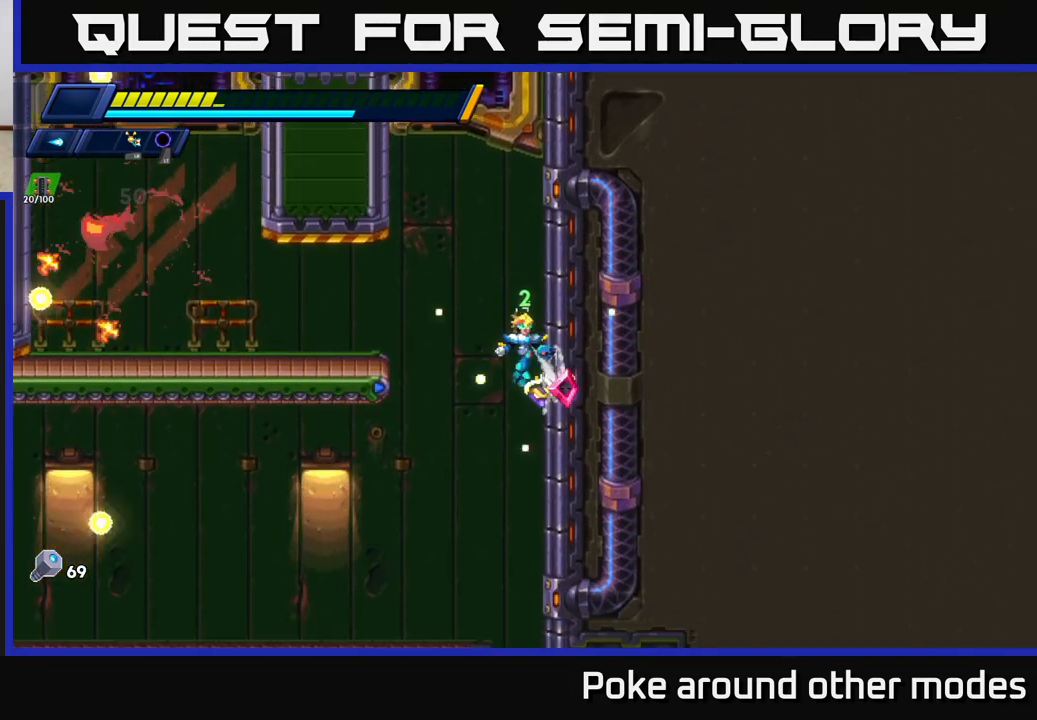
{"buttons": [], "left_stick": "right", "right_stick": "center", "events": [[133, "A", "up"]]}
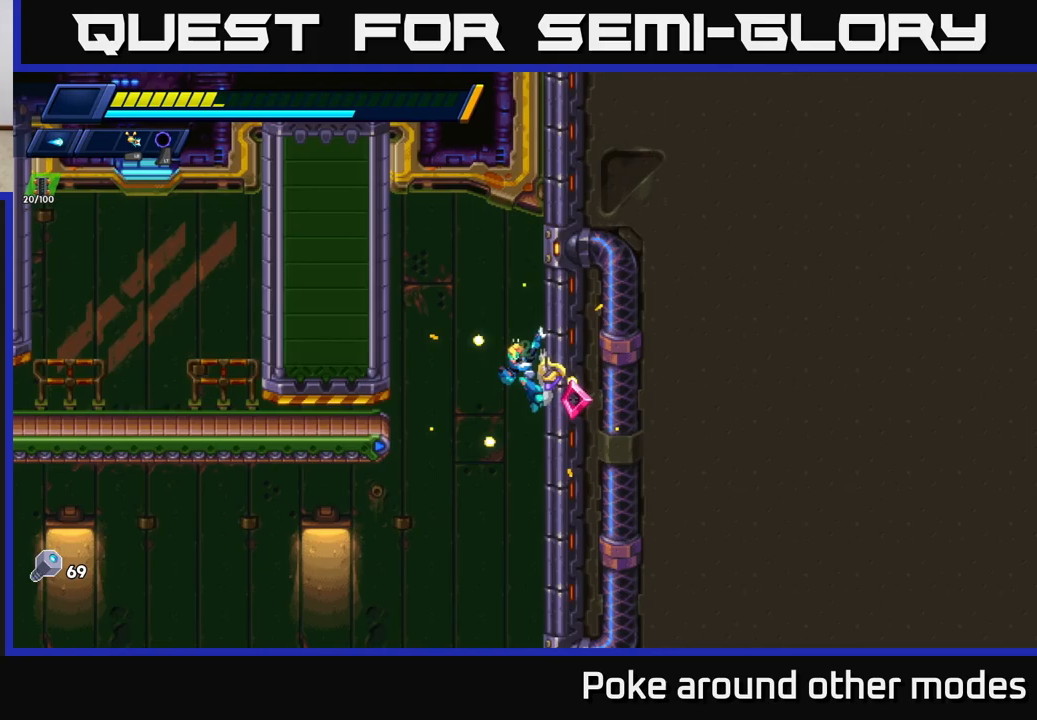
{"buttons": ["A", "R2"], "left_stick": "left", "right_stick": "center", "events": [[367, "A", "down"], [367, "left_stick", "left"], [383, "R2", "down"]]}
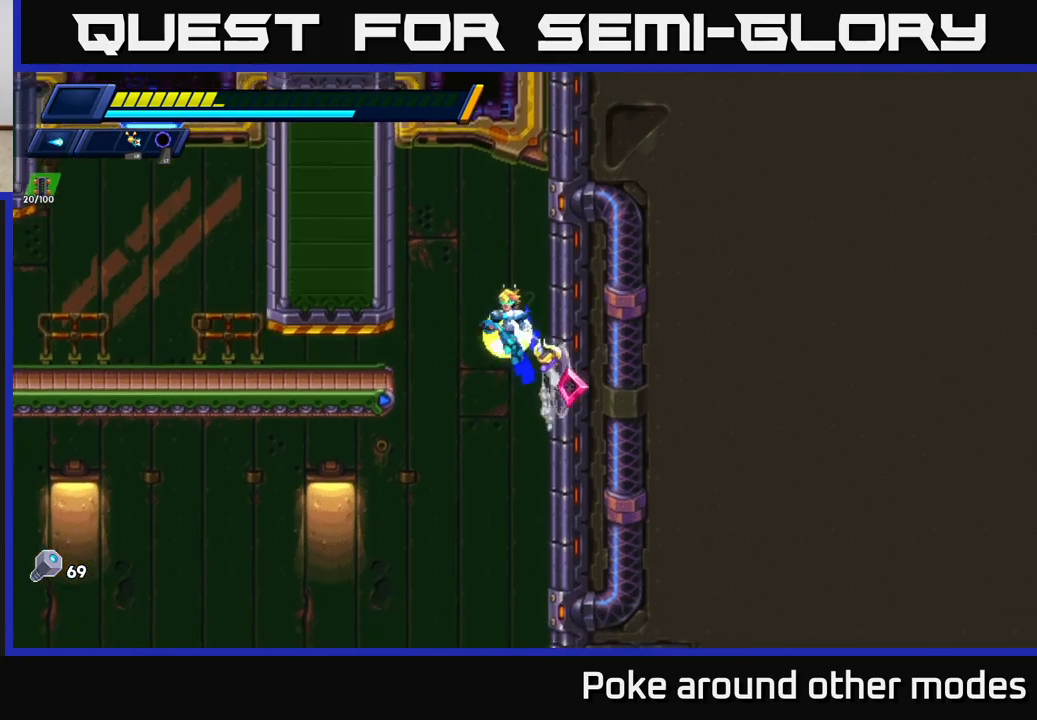
{"buttons": [], "left_stick": "left", "right_stick": "center", "events": [[83, "A", "up"], [100, "R2", "up"]]}
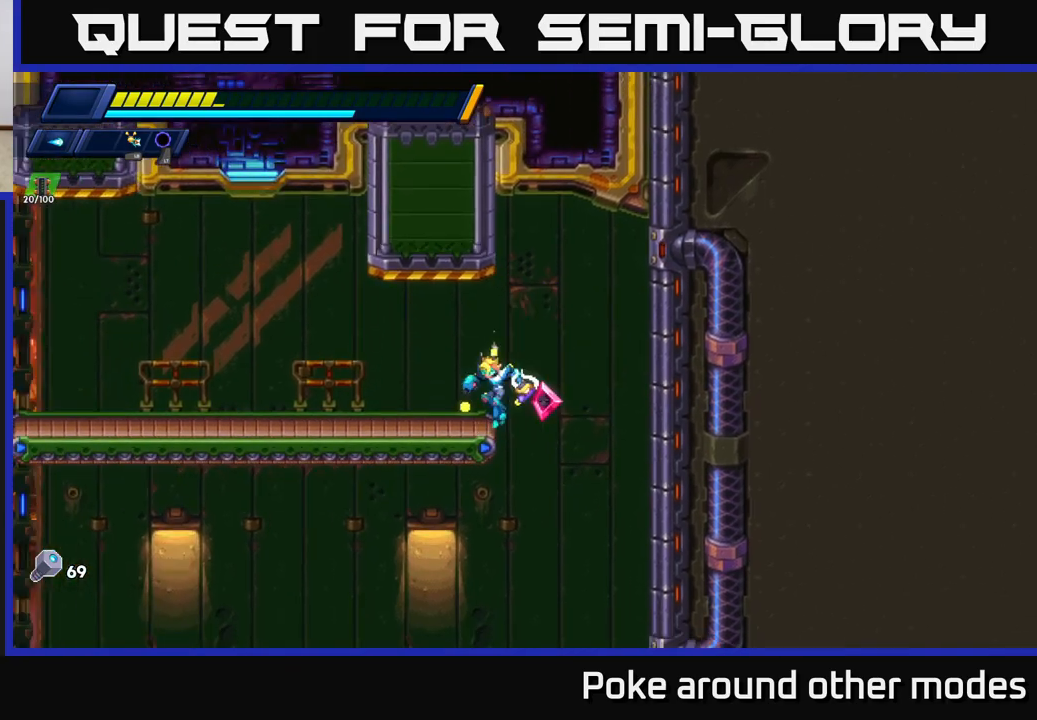
{"buttons": [], "left_stick": "left", "right_stick": "center", "events": [[67, "R2", "down"], [217, "R2", "up"], [283, "R2", "down"], [483, "R2", "up"]]}
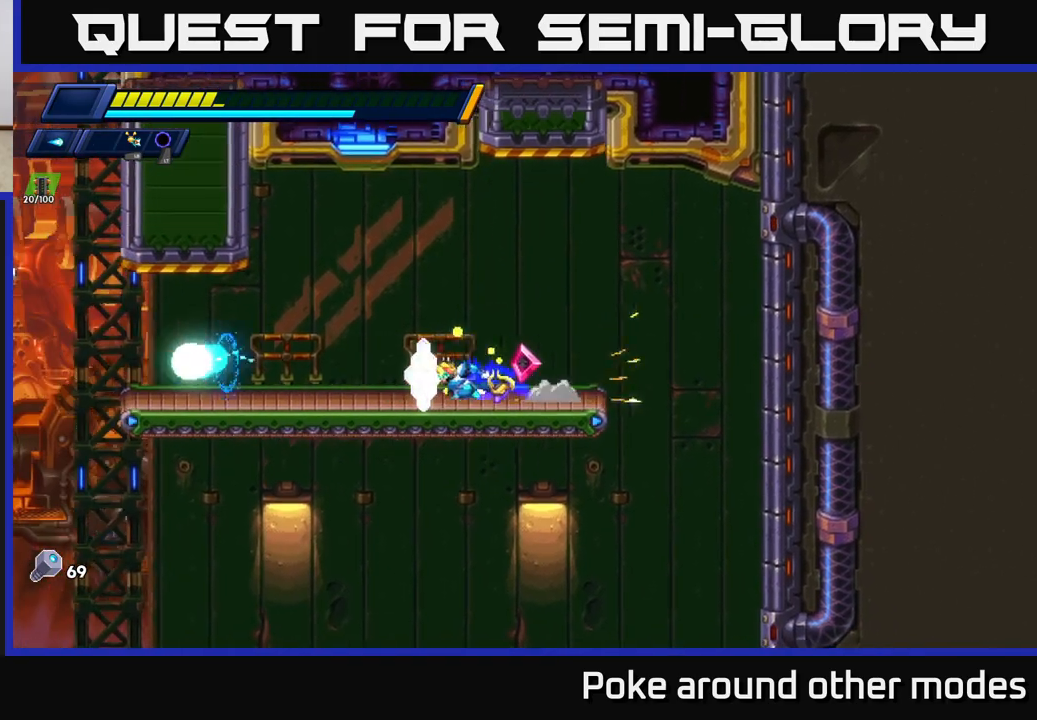
{"buttons": [], "left_stick": "center", "right_stick": "center", "events": [[50, "A", "down"], [50, "R2", "down"], [200, "X", "down"], [217, "R2", "up"], [267, "A", "up"], [317, "X", "up"], [367, "X", "down"], [400, "left_stick", "center"], [450, "X", "up"]]}
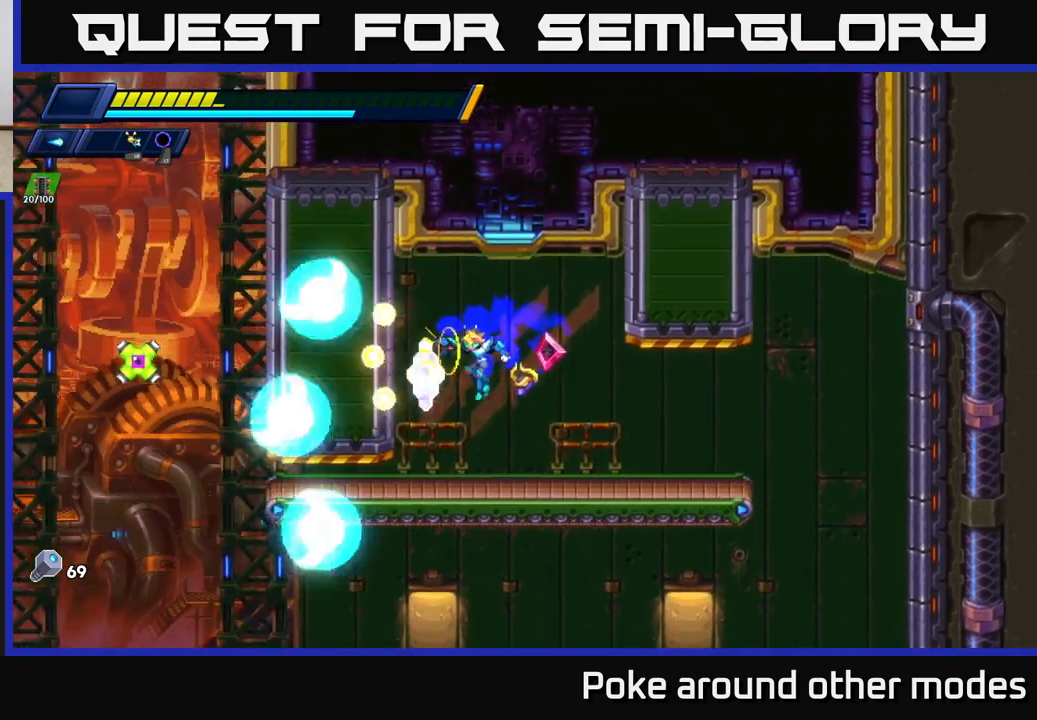
{"buttons": [], "left_stick": "center", "right_stick": "center", "events": [[33, "X", "down"], [117, "X", "up"], [200, "X", "down"], [300, "X", "up"], [383, "X", "down"], [467, "X", "up"]]}
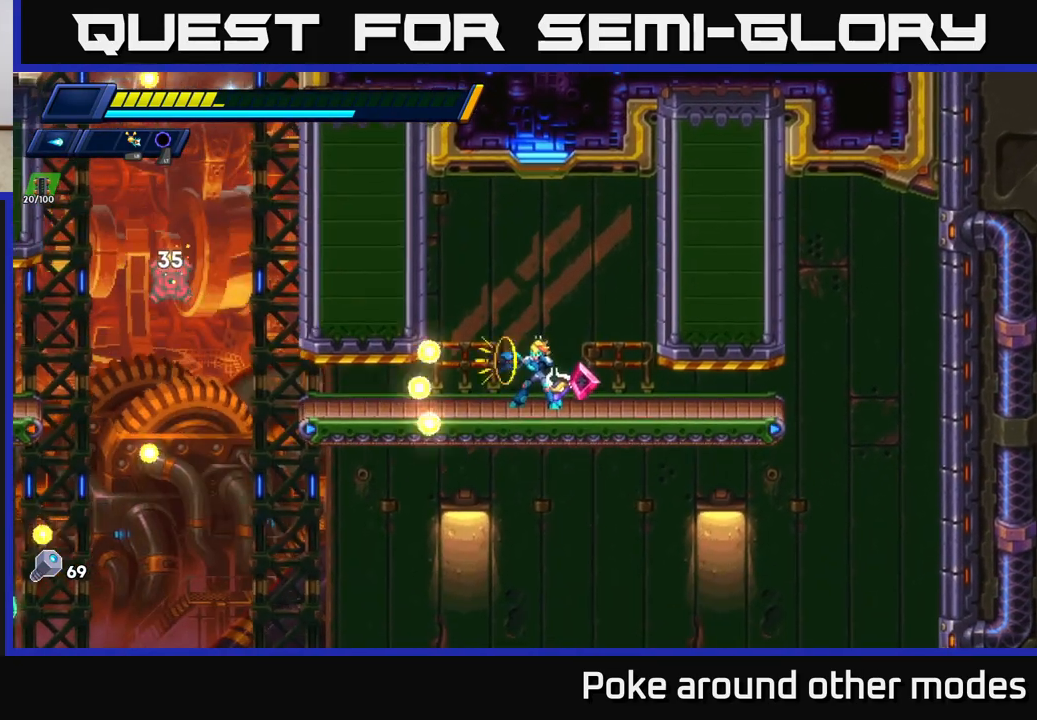
{"buttons": ["X"], "left_stick": "center", "right_stick": "center", "events": [[17, "left_stick", "left"], [50, "X", "down"], [150, "X", "up"], [217, "X", "down"], [333, "X", "up"], [400, "X", "down"], [400, "left_stick", "center"]]}
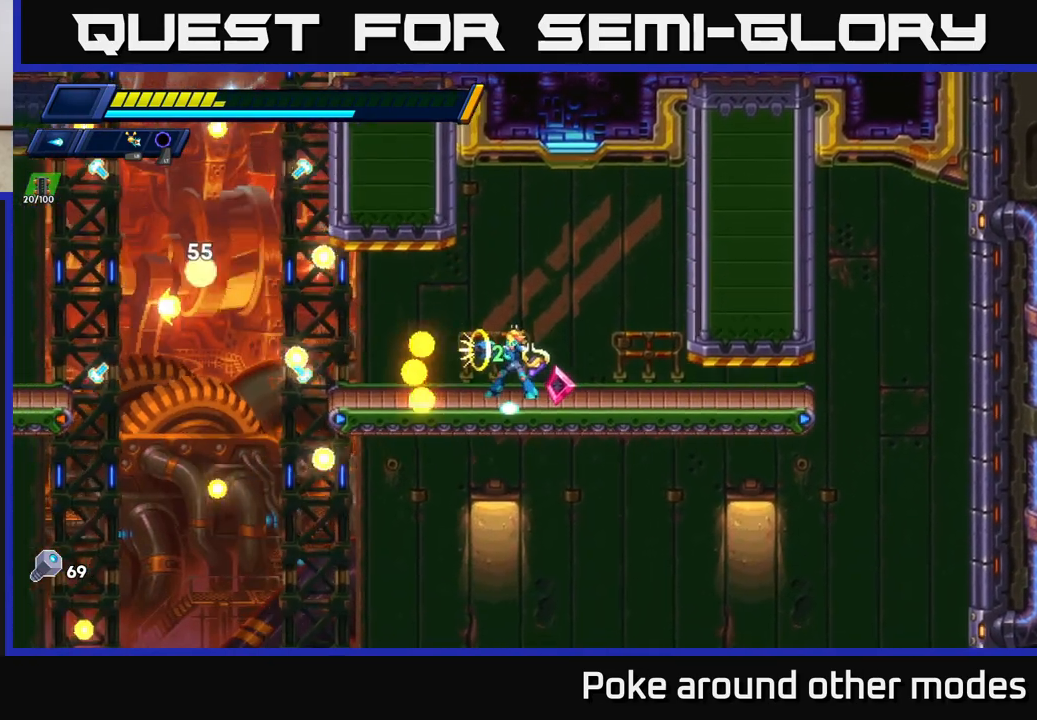
{"buttons": ["R2"], "left_stick": "left", "right_stick": "center", "events": [[17, "X", "up"], [117, "X", "down"], [217, "X", "up"], [267, "left_stick", "left"], [317, "R2", "down"], [400, "R2", "up"], [467, "R2", "down"]]}
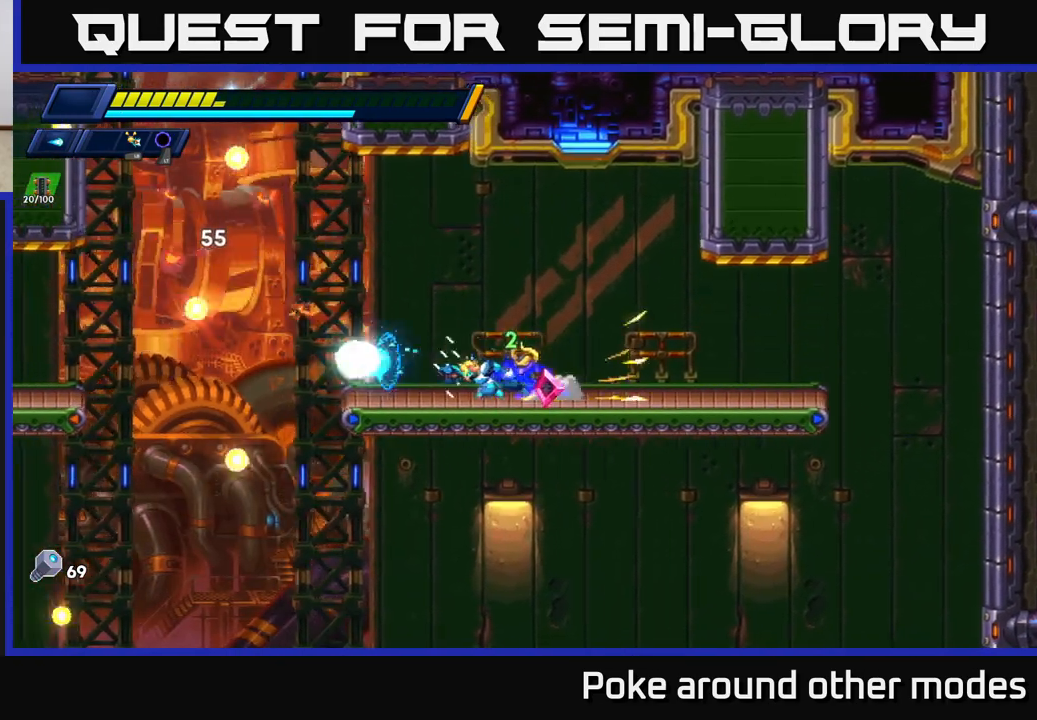
{"buttons": ["R2"], "left_stick": "left", "right_stick": "center", "events": [[200, "R2", "up"], [250, "R2", "down"]]}
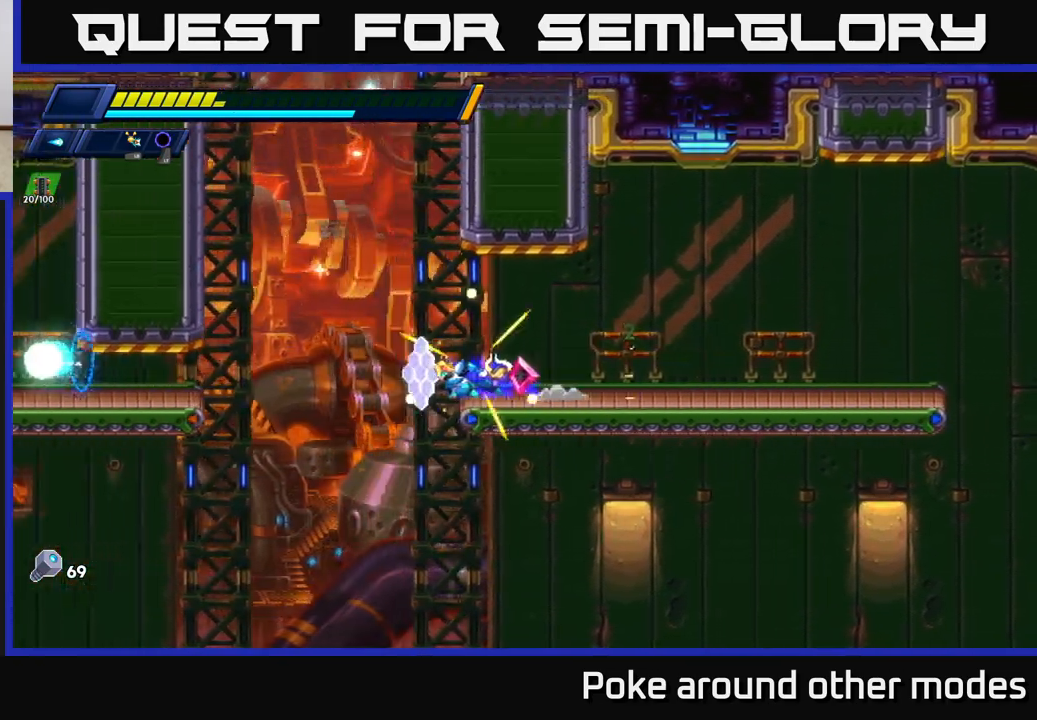
{"buttons": ["R2"], "left_stick": "right", "right_stick": "center", "events": [[133, "A", "down"], [317, "left_stick", "right"], [500, "A", "up"]]}
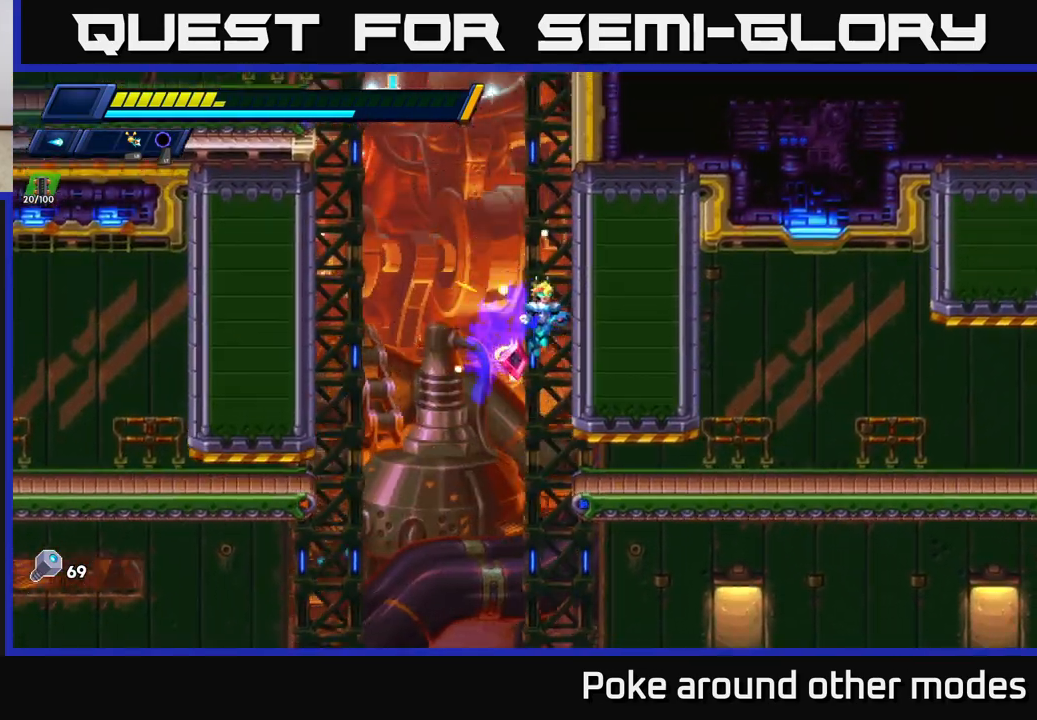
{"buttons": ["A", "R2"], "left_stick": "left", "right_stick": "center", "events": [[100, "A", "down"], [100, "left_stick", "left"]]}
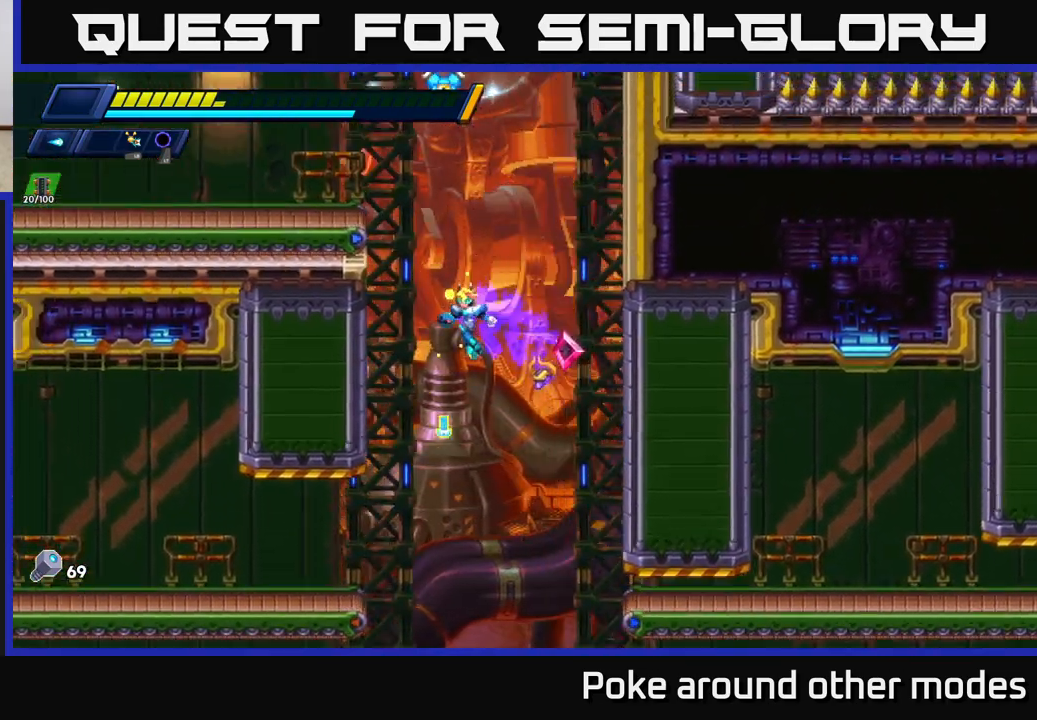
{"buttons": ["R2"], "left_stick": "left", "right_stick": "center", "events": [[100, "A", "up"], [100, "R2", "up"], [200, "A", "down"], [200, "R2", "down"], [433, "A", "up"]]}
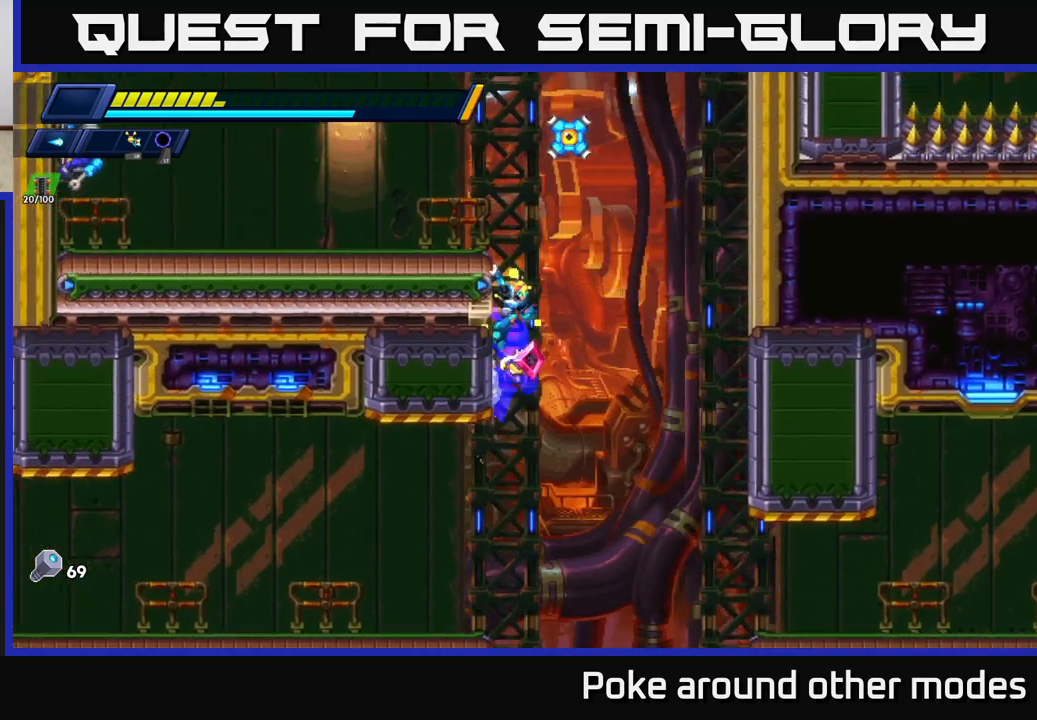
{"buttons": [], "left_stick": "left", "right_stick": "center", "events": [[17, "A", "down"], [433, "A", "up"], [483, "R2", "up"]]}
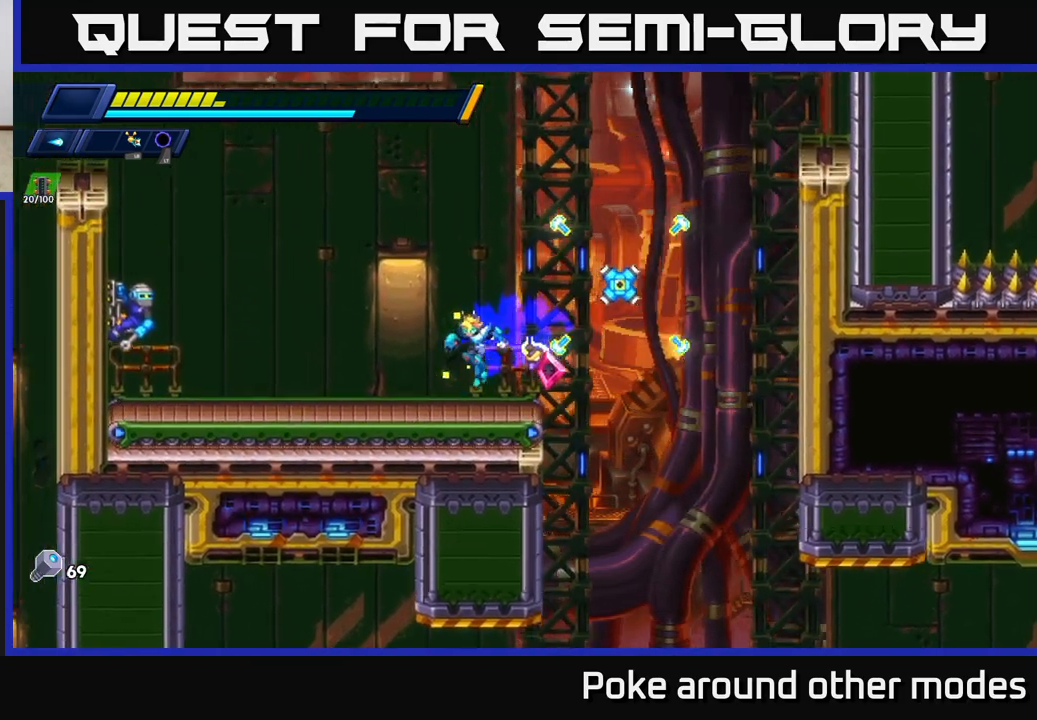
{"buttons": [], "left_stick": "left", "right_stick": "center", "events": [[133, "A", "down"], [200, "X", "down"], [233, "left_stick", "center"], [267, "A", "up"], [283, "X", "up"], [367, "X", "down"], [400, "left_stick", "left"], [450, "X", "up"]]}
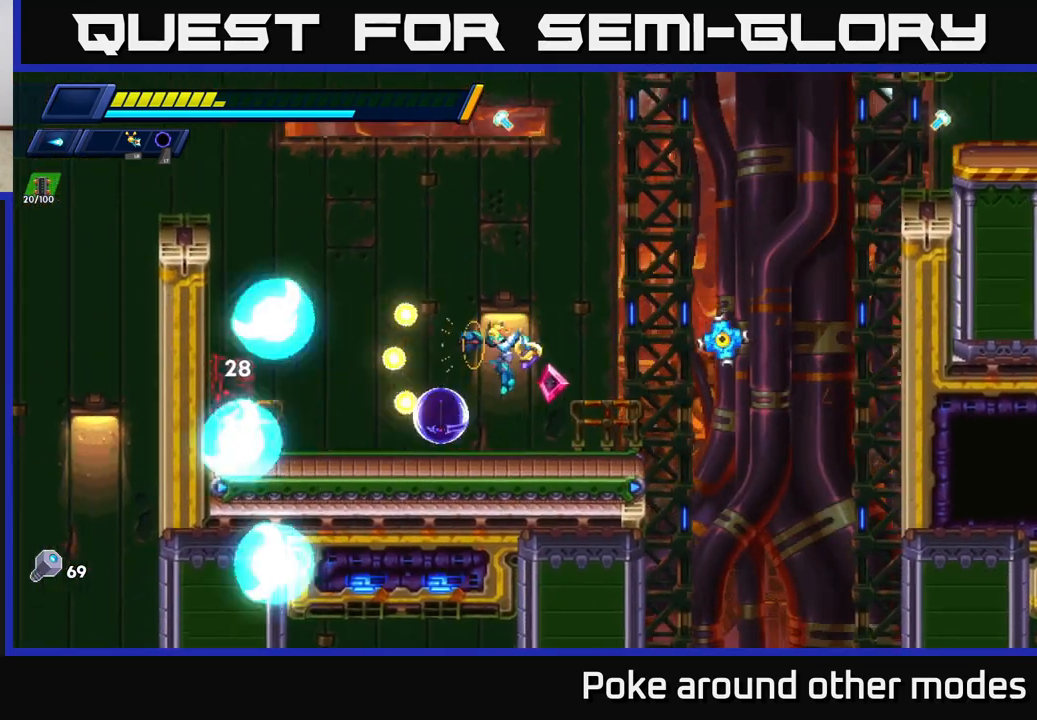
{"buttons": ["X"], "left_stick": "center", "right_stick": "center", "events": [[33, "X", "down"], [100, "X", "up"], [100, "left_stick", "center"], [167, "X", "down"], [267, "X", "up"], [317, "A", "down"], [333, "X", "down"], [383, "A", "up"], [417, "X", "up"], [500, "X", "down"]]}
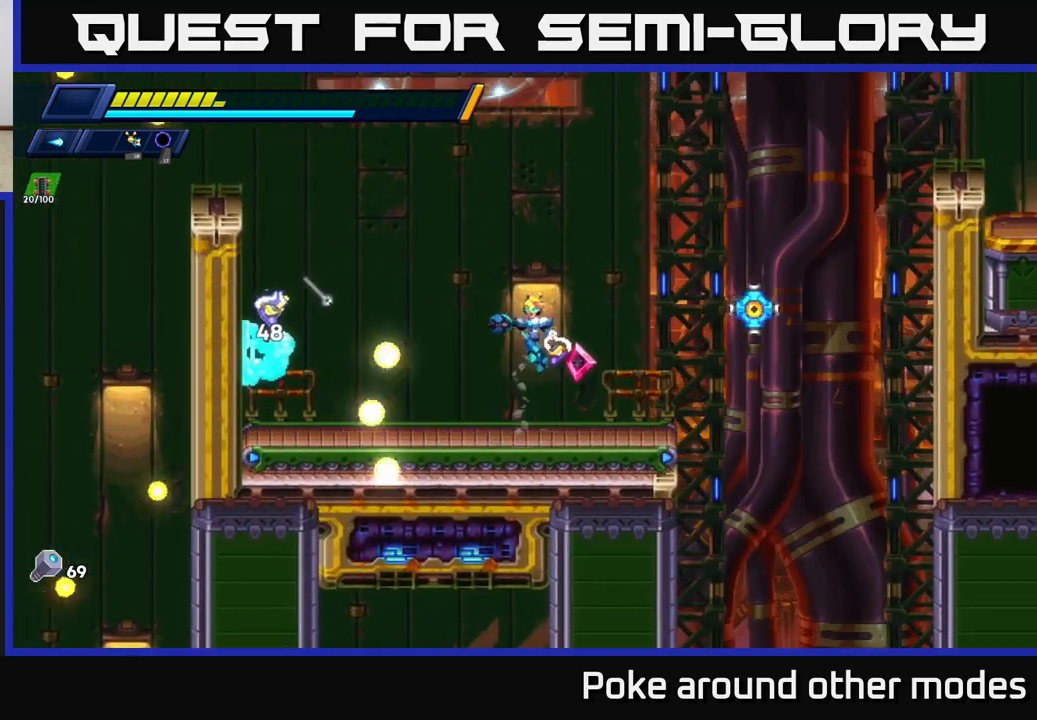
{"buttons": ["X"], "left_stick": "left", "right_stick": "center", "events": [[83, "X", "up"], [167, "X", "down"], [217, "left_stick", "left"], [250, "X", "up"], [333, "X", "down"], [417, "X", "up"], [500, "X", "down"]]}
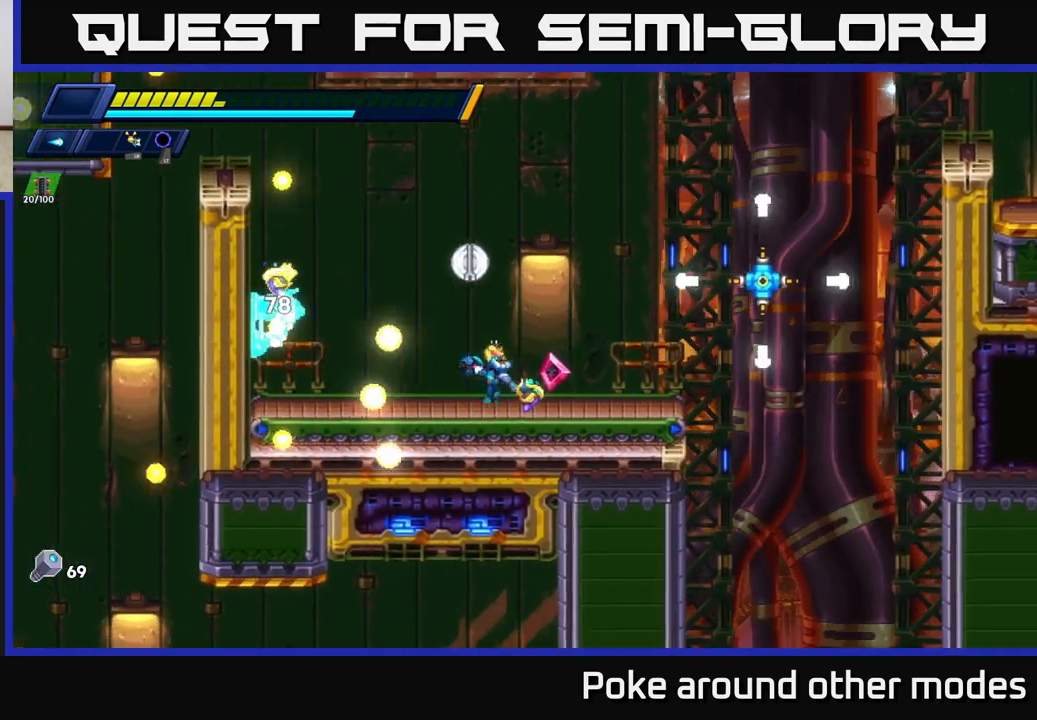
{"buttons": ["X"], "left_stick": "center", "right_stick": "center", "events": [[100, "X", "up"], [183, "X", "down"], [267, "X", "up"], [350, "X", "down"], [350, "left_stick", "center"], [417, "X", "up"], [500, "X", "down"]]}
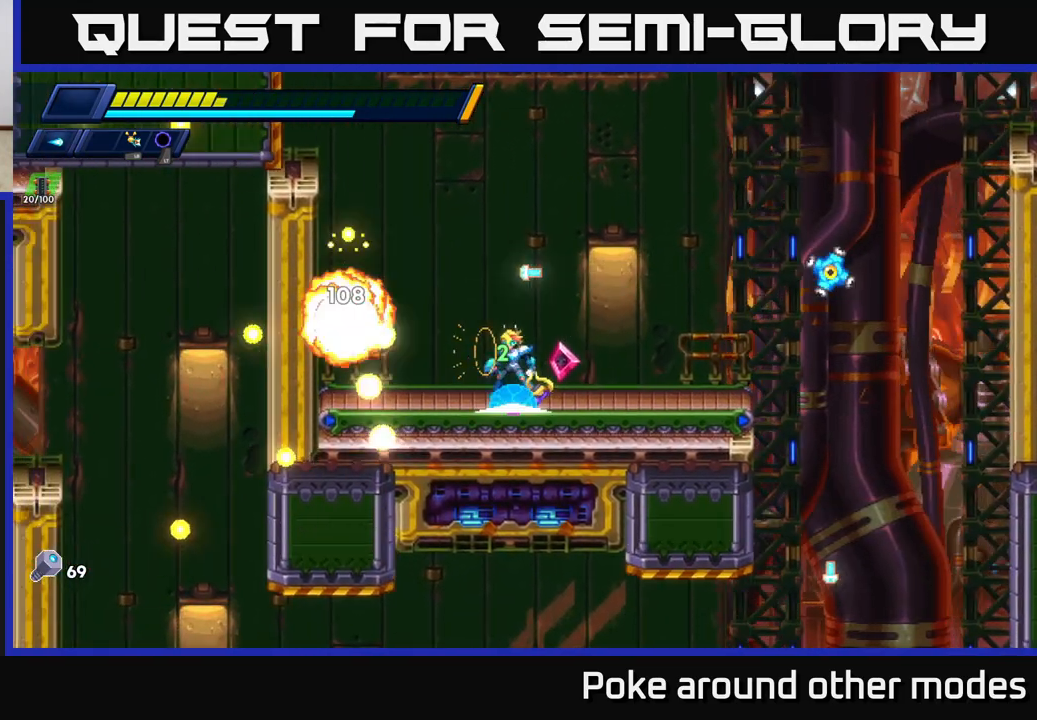
{"buttons": ["X"], "left_stick": "center", "right_stick": "center", "events": [[83, "X", "up"], [117, "left_stick", "right"], [167, "X", "down"], [233, "X", "up"], [383, "A", "down"], [383, "R2", "down"], [417, "X", "down"], [467, "R2", "up"], [500, "A", "up"], [500, "left_stick", "center"]]}
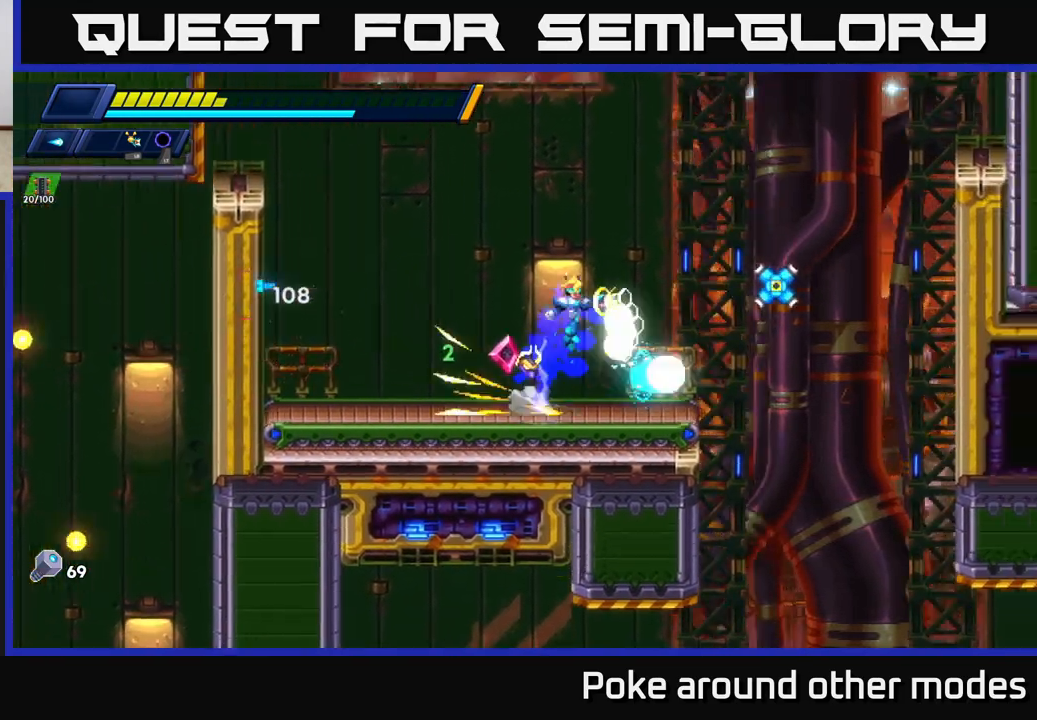
{"buttons": ["X"], "left_stick": "center", "right_stick": "center", "events": [[17, "X", "up"], [100, "X", "down"], [167, "X", "up"], [250, "X", "down"], [333, "X", "up"], [400, "X", "down"]]}
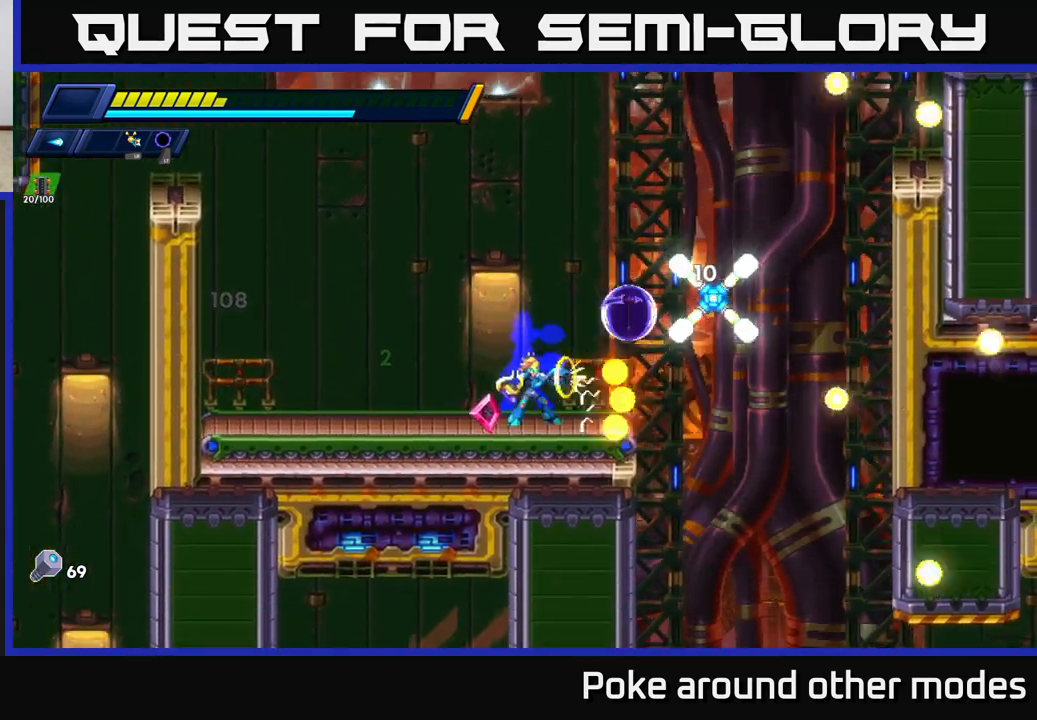
{"buttons": ["A", "R2"], "left_stick": "right", "right_stick": "center", "events": [[17, "X", "up"], [83, "X", "down"], [117, "left_stick", "left"], [167, "X", "up"], [417, "R2", "down"], [467, "A", "down"], [467, "left_stick", "right"]]}
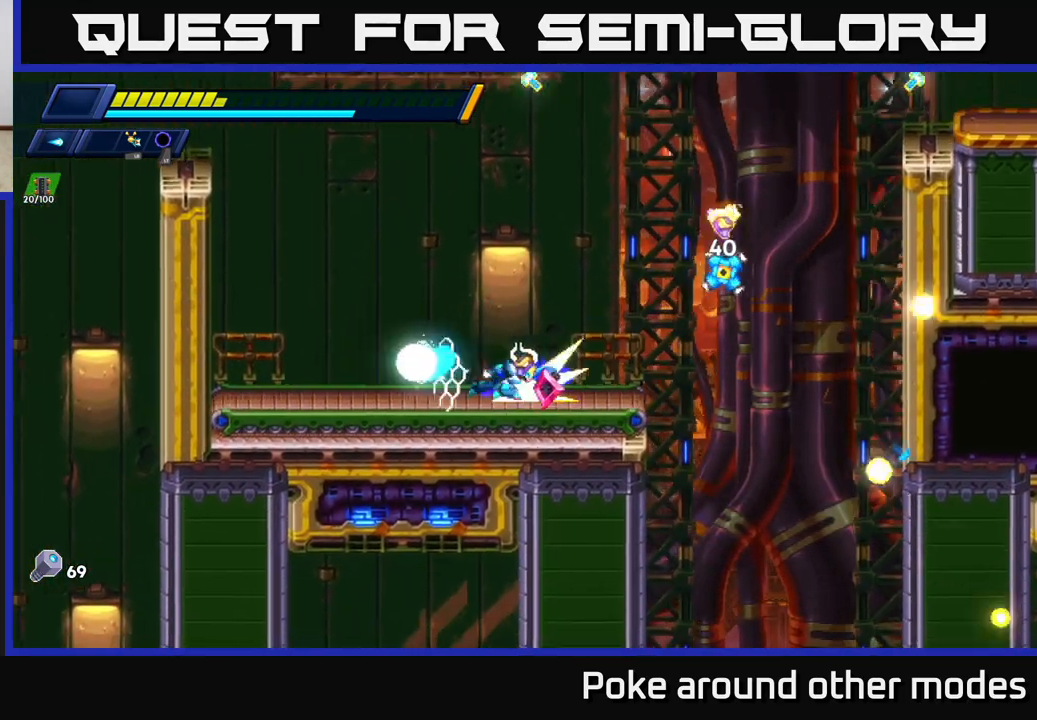
{"buttons": [], "left_stick": "center", "right_stick": "center", "events": [[67, "R2", "up"], [100, "X", "down"], [167, "A", "up"], [200, "X", "up"], [250, "left_stick", "center"], [283, "X", "down"], [350, "X", "up"], [417, "X", "down"], [483, "X", "up"]]}
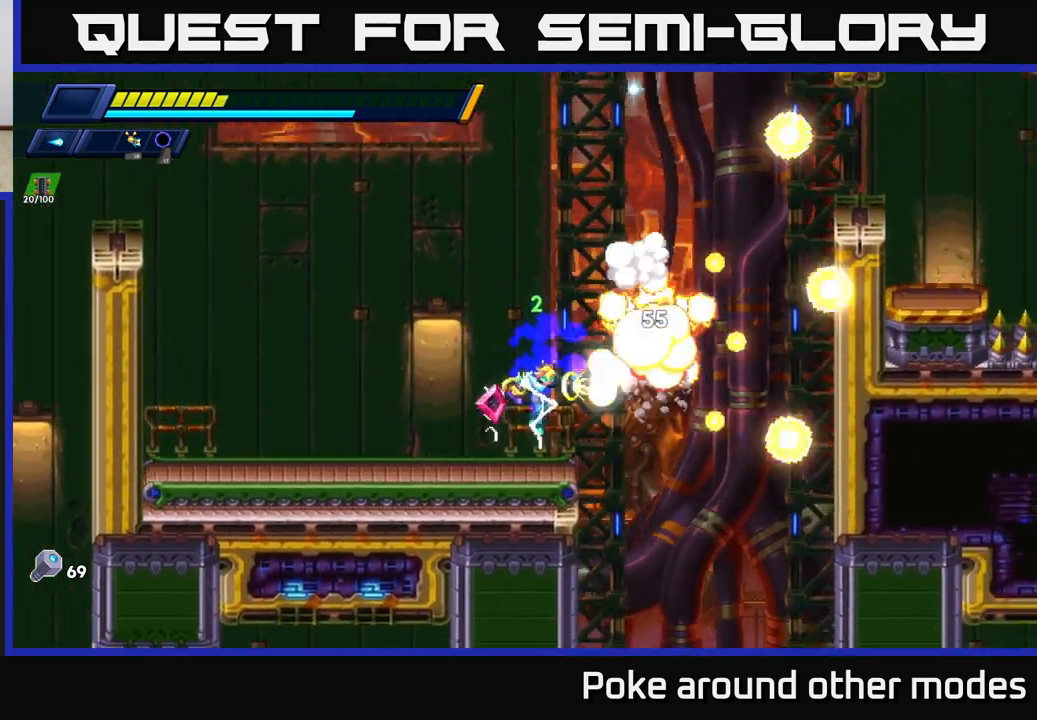
{"buttons": ["A", "R2"], "left_stick": "right", "right_stick": "center", "events": [[50, "X", "down"], [133, "X", "up"], [217, "left_stick", "right"], [283, "R2", "down"], [400, "A", "down"]]}
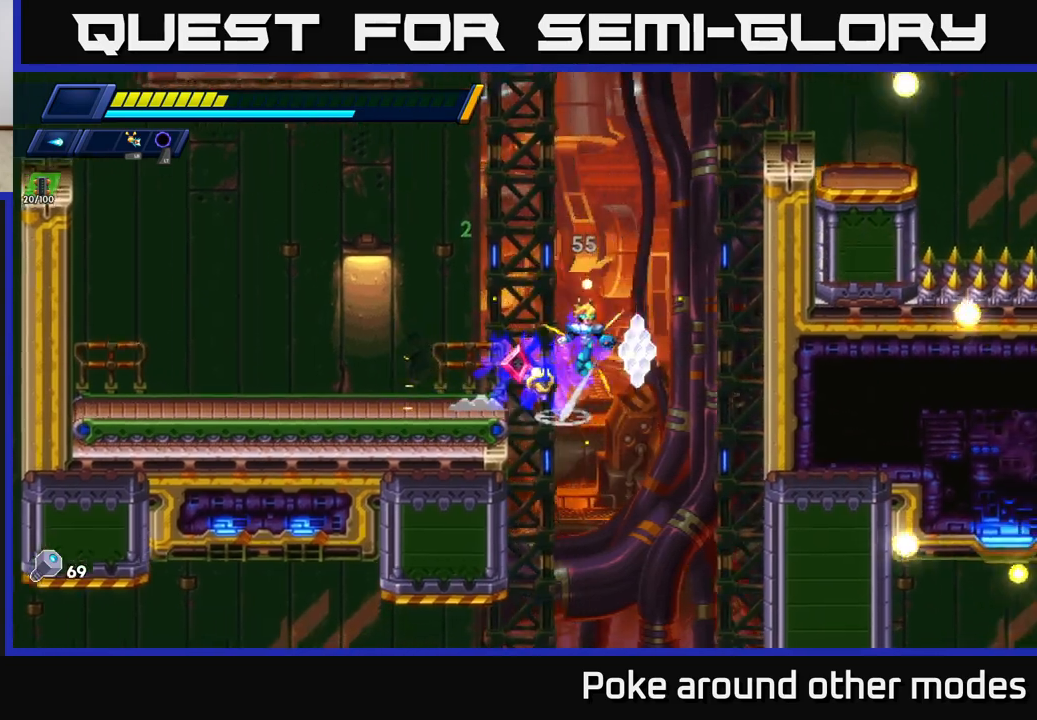
{"buttons": ["A", "R2"], "left_stick": "right", "right_stick": "center", "events": [[350, "A", "up"], [433, "A", "down"]]}
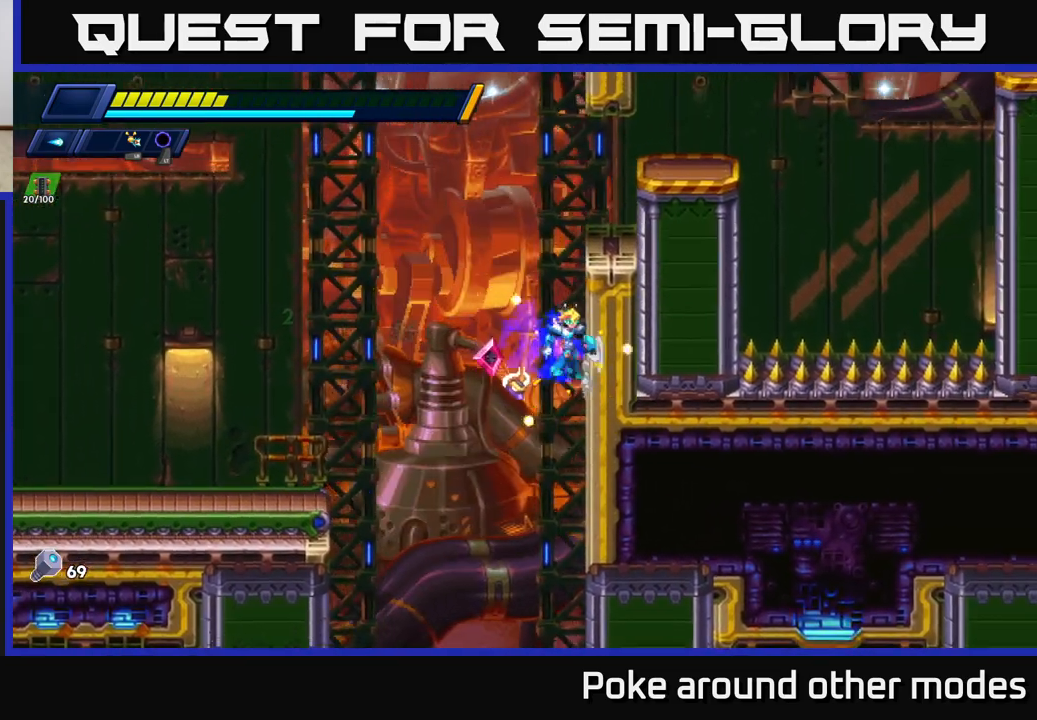
{"buttons": ["X"], "left_stick": "center", "right_stick": "center", "events": [[117, "A", "up"], [200, "A", "down"], [417, "R2", "up"], [433, "A", "up"], [433, "X", "down"], [450, "left_stick", "center"]]}
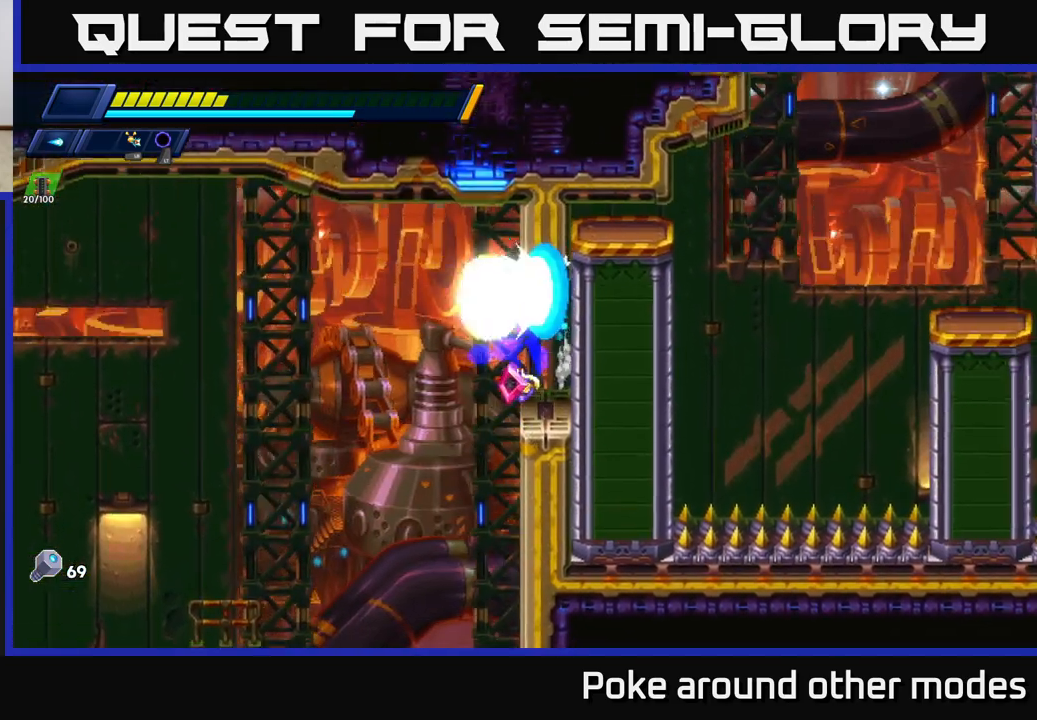
{"buttons": [], "left_stick": "left", "right_stick": "center", "events": [[33, "X", "up"], [100, "X", "down"], [183, "X", "up"], [450, "left_stick", "left"]]}
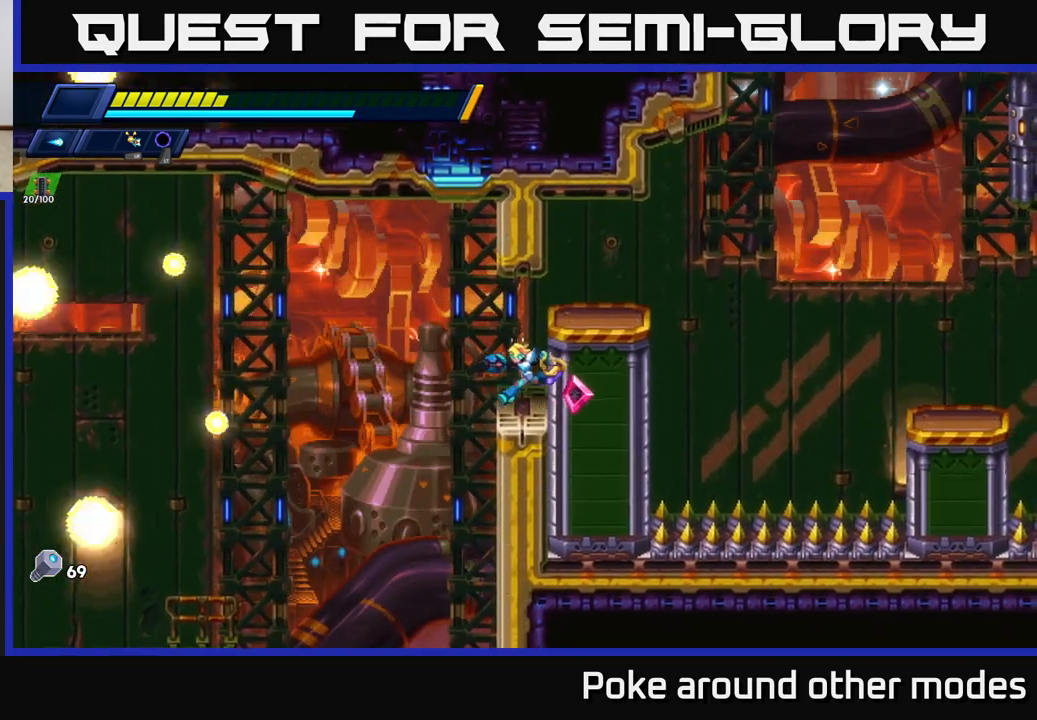
{"buttons": [], "left_stick": "center", "right_stick": "center", "events": [[50, "R2", "down"], [150, "A", "down"], [250, "left_stick", "right"], [267, "A", "up"], [267, "R2", "up"], [433, "left_stick", "center"]]}
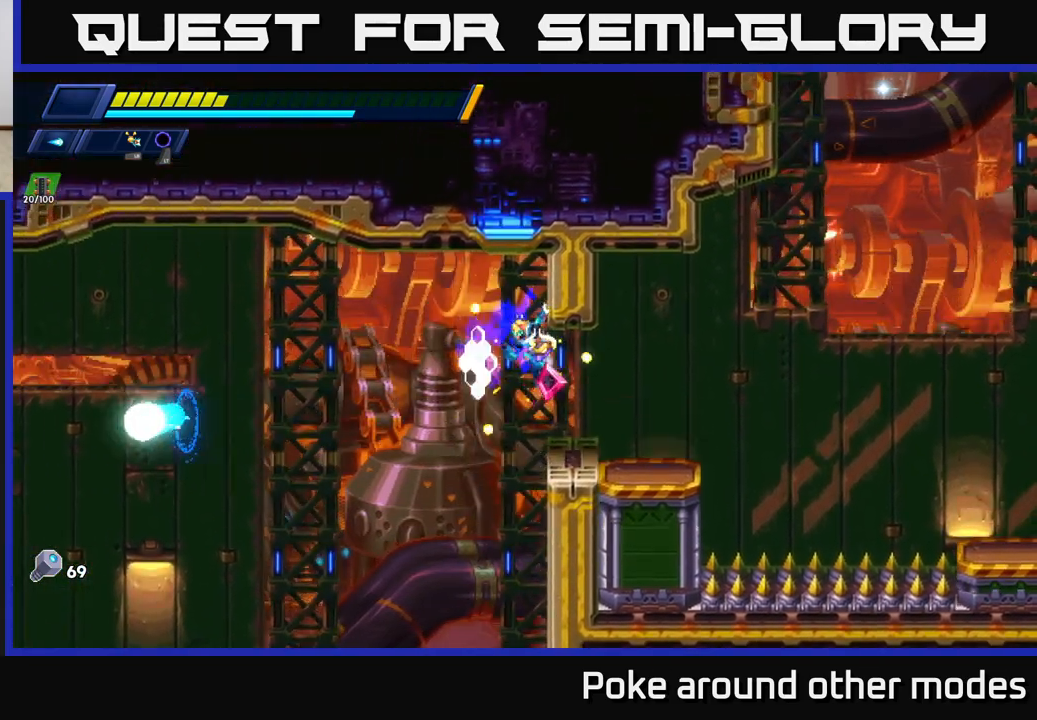
{"buttons": ["A", "R2"], "left_stick": "left", "right_stick": "center", "events": [[133, "left_stick", "right"], [283, "left_stick", "left"], [300, "R2", "down"], [350, "A", "down"]]}
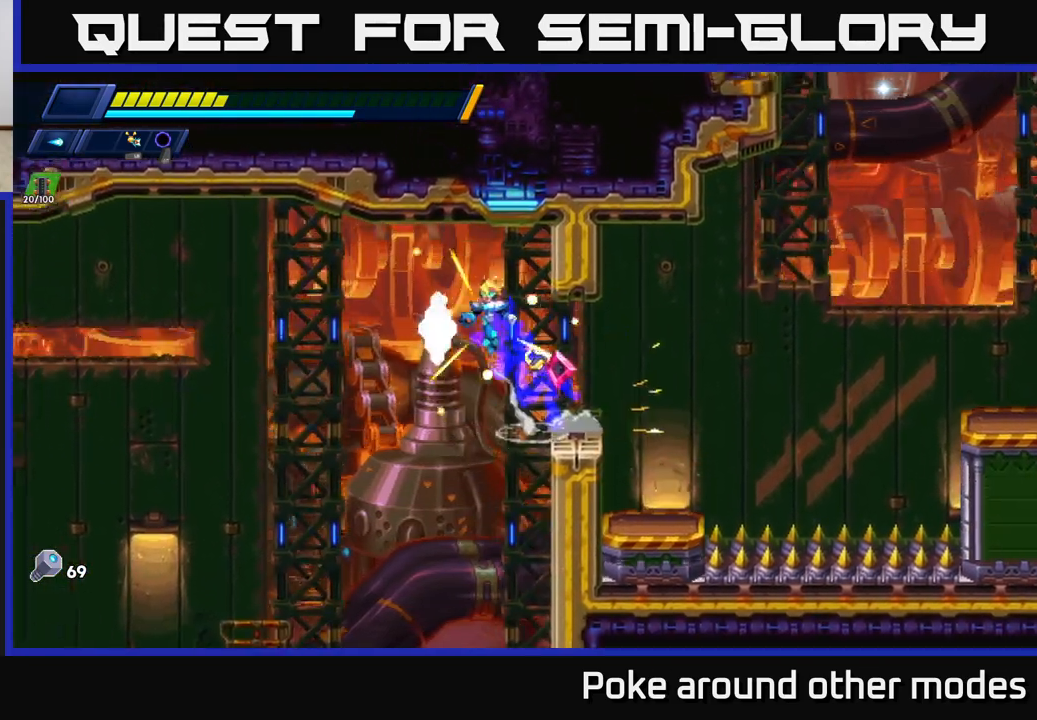
{"buttons": ["A", "R2"], "left_stick": "left", "right_stick": "center", "events": []}
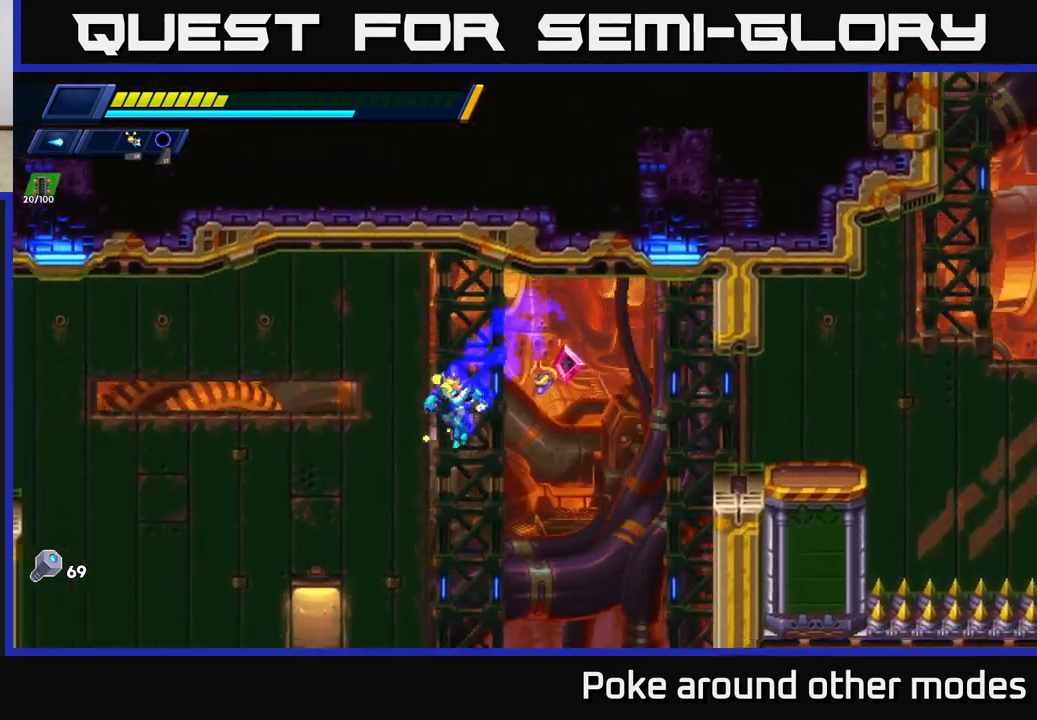
{"buttons": [], "left_stick": "left", "right_stick": "center", "events": [[133, "A", "up"], [283, "R2", "up"]]}